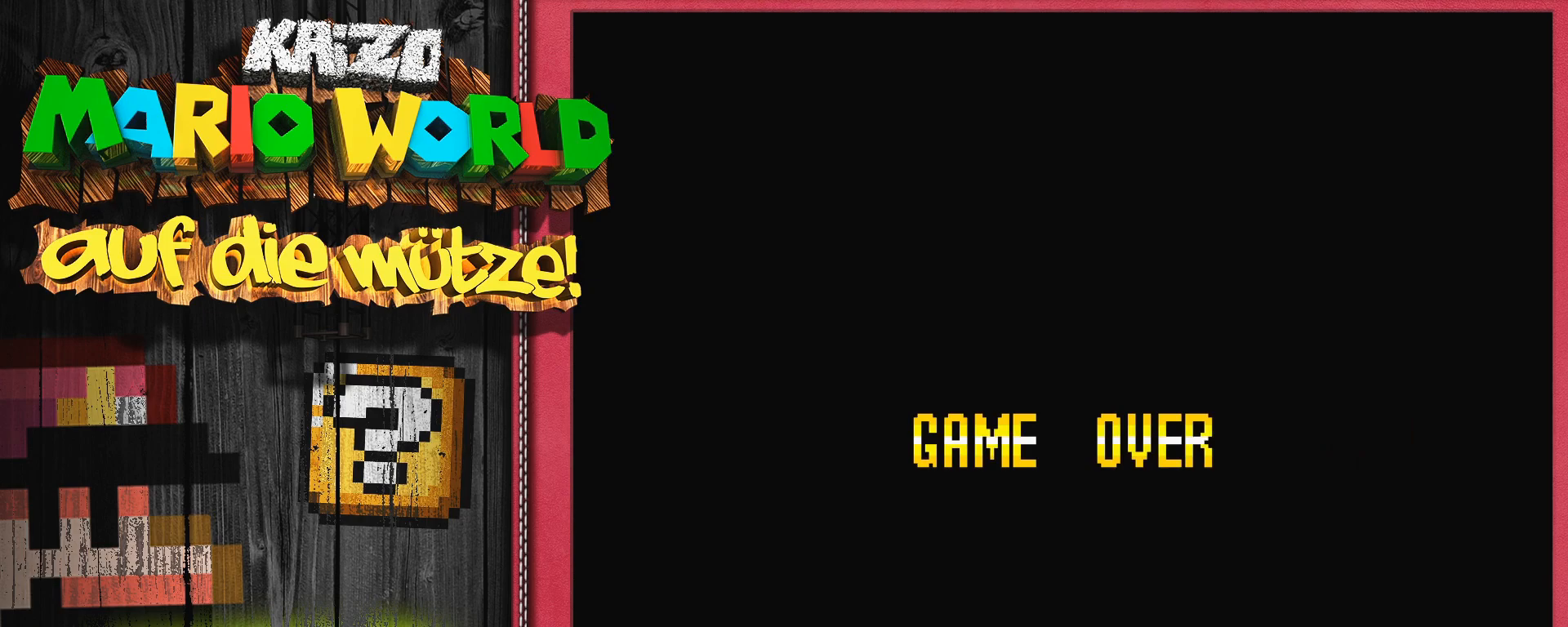
Gameplay with a controller (Nintendo layout); each line is a JSON object with the inputs held at the frame after it. "events" lists button and stick changes between this image and that frame as [ms after this image, input, new state], when the widget could be followed in between. Not read: L3 R3.
{"buttons": [], "events": [[400, "A", "down"], [500, "A", "up"]]}
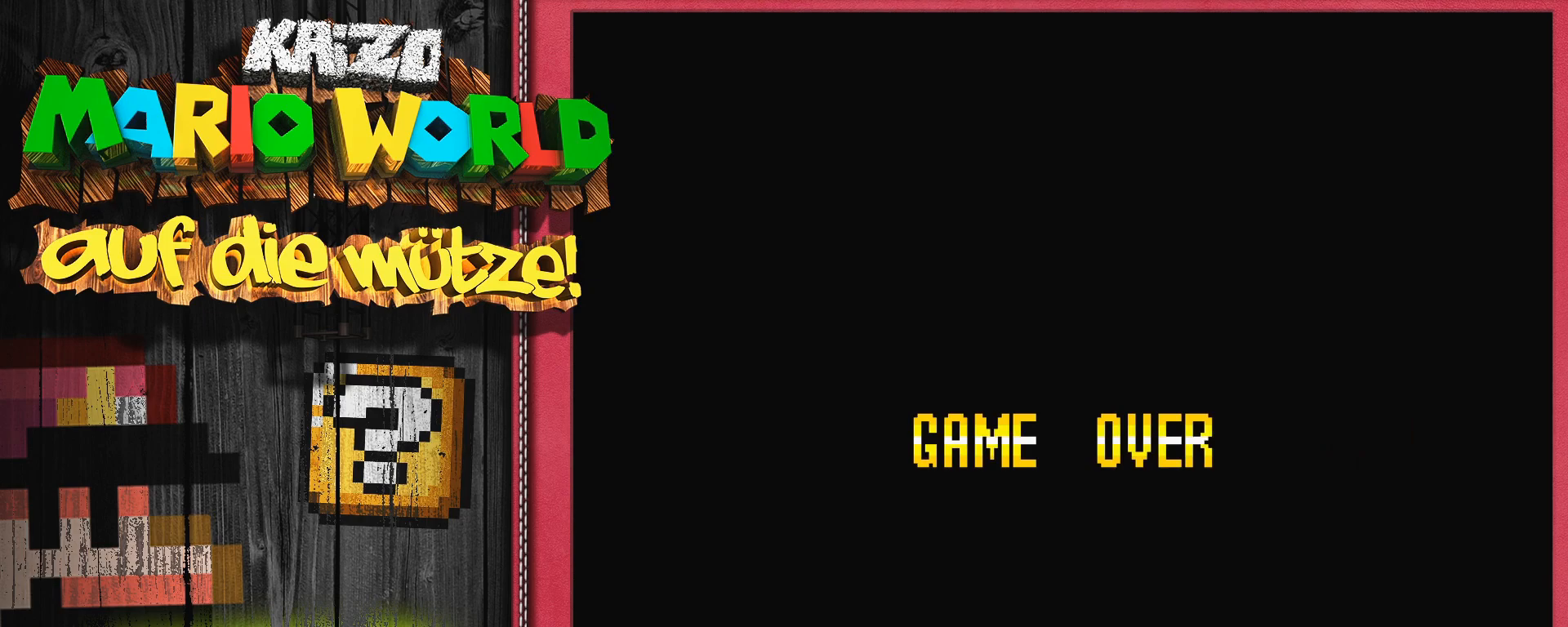
{"buttons": [], "events": []}
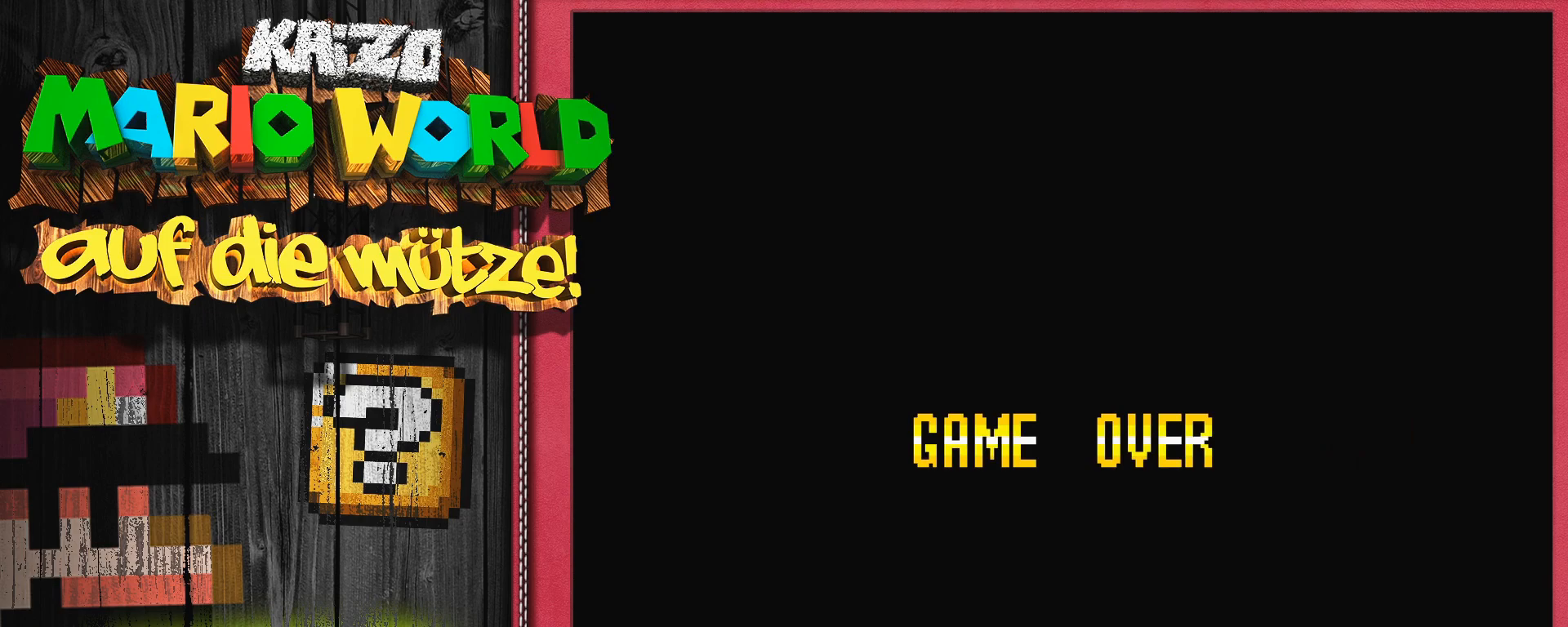
{"buttons": [], "events": []}
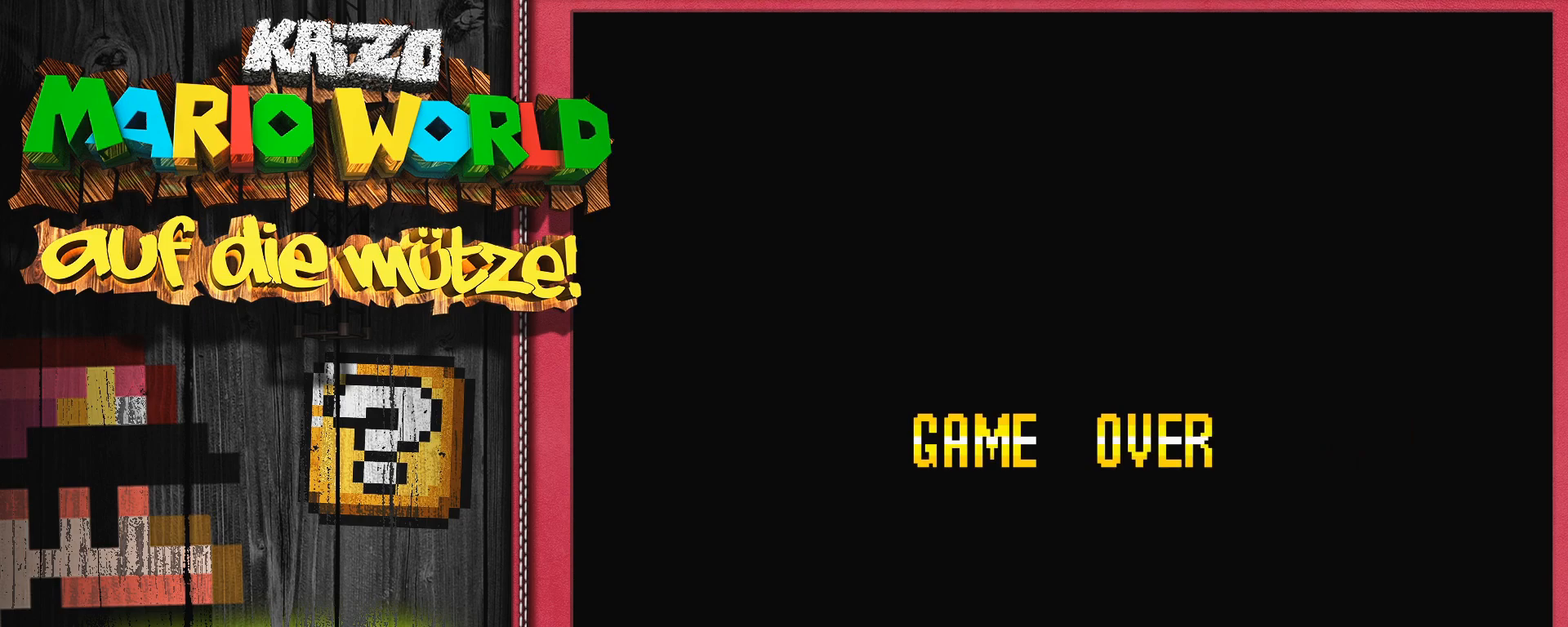
{"buttons": [], "events": []}
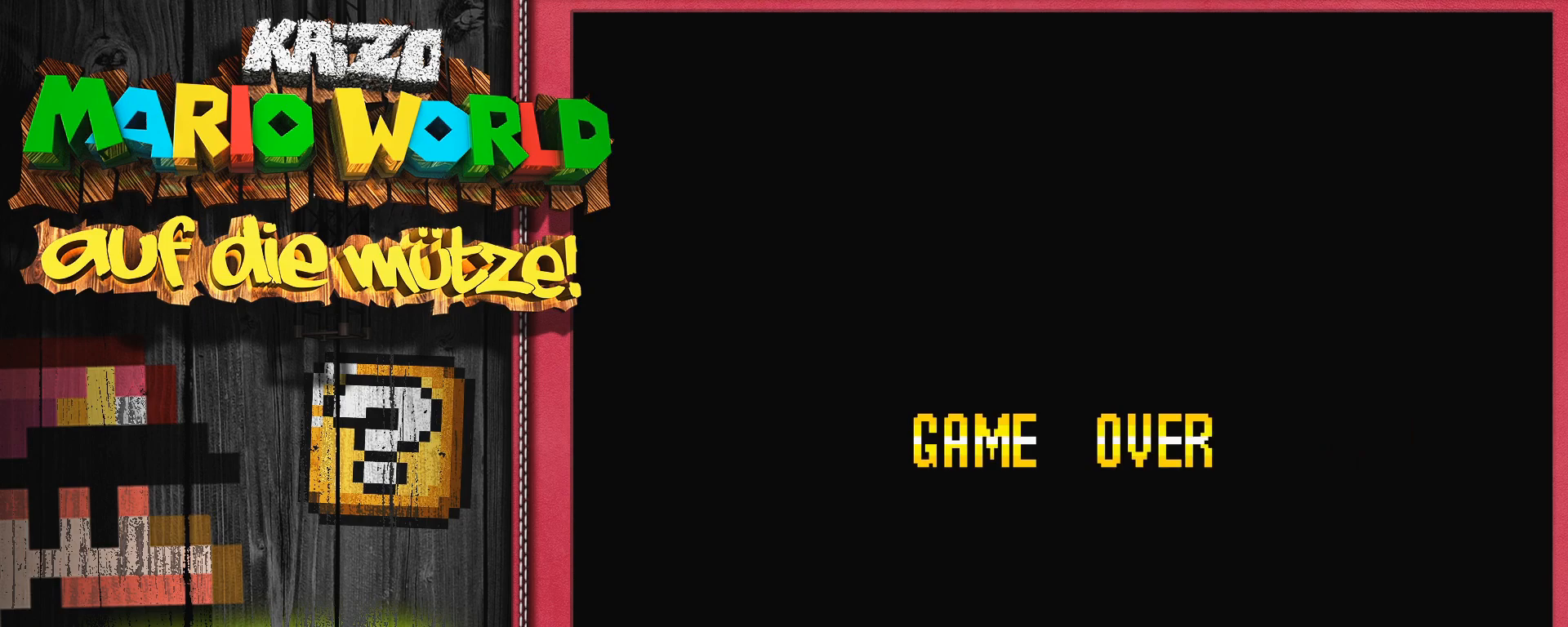
{"buttons": [], "events": []}
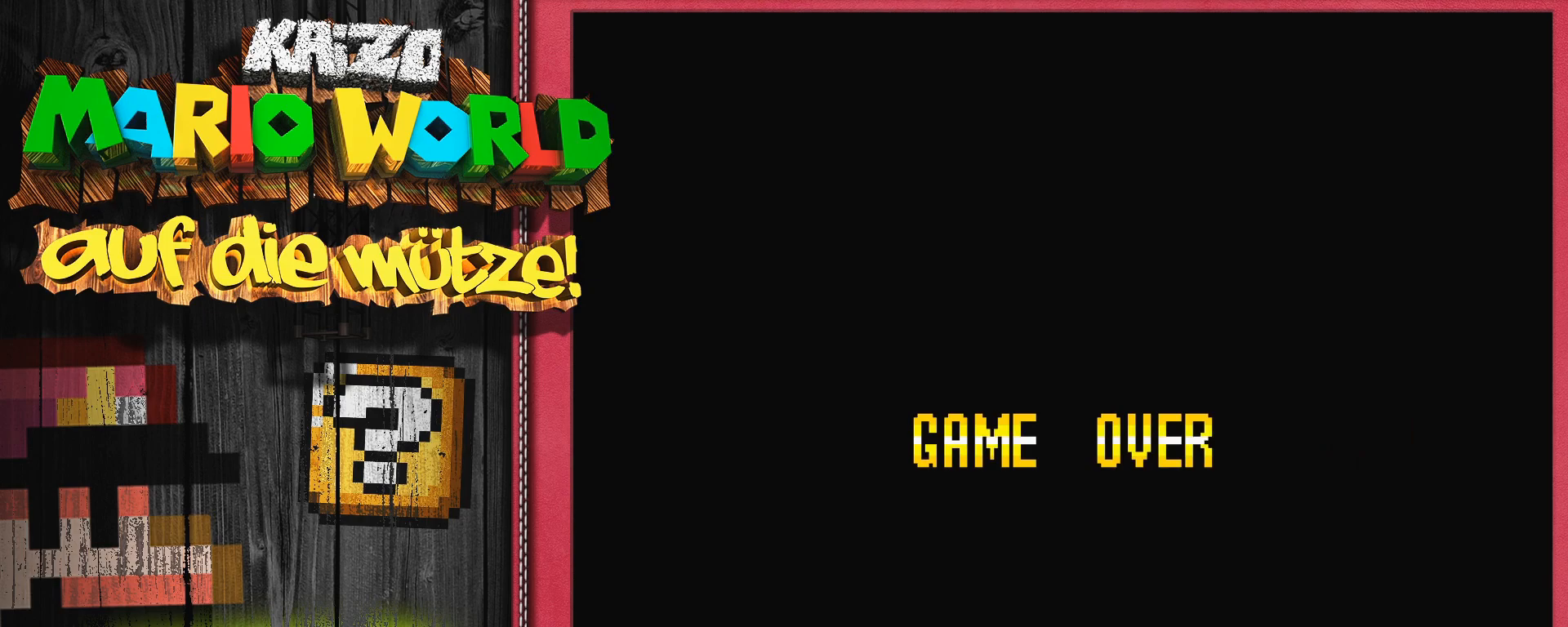
{"buttons": [], "events": []}
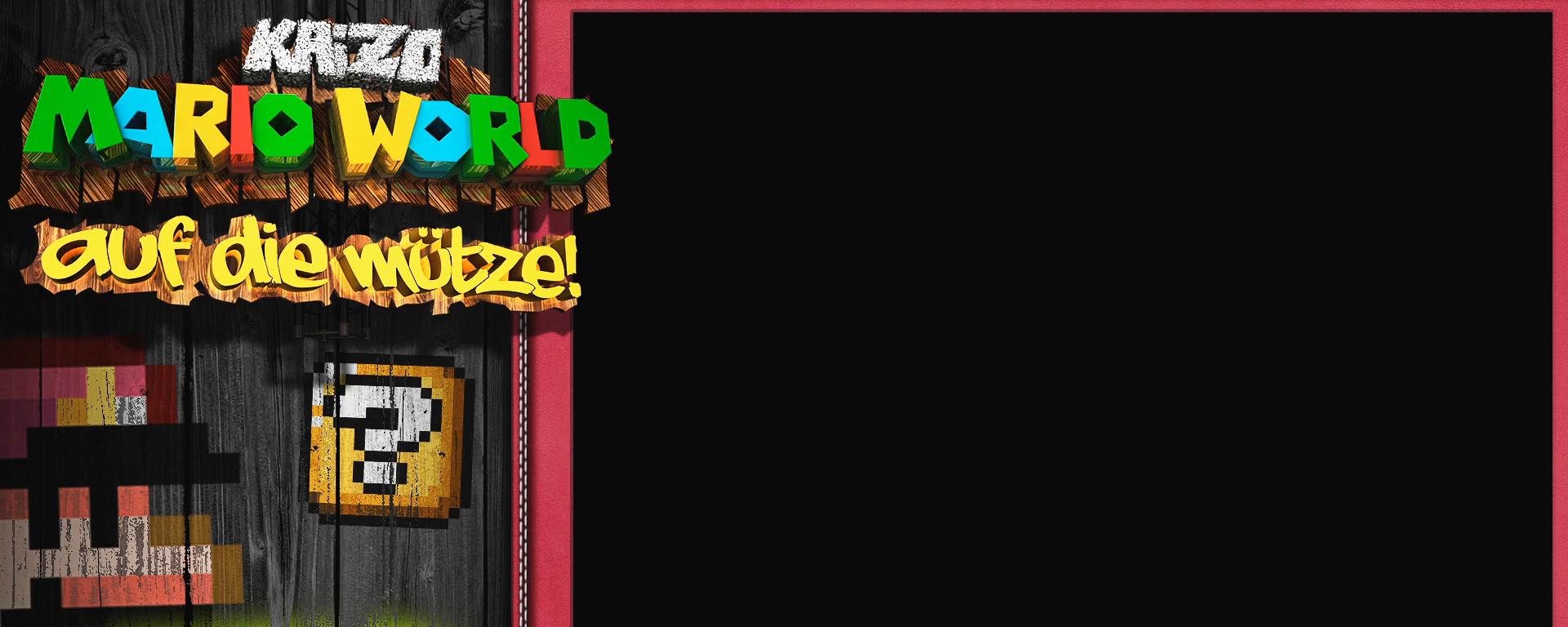
{"buttons": [], "events": []}
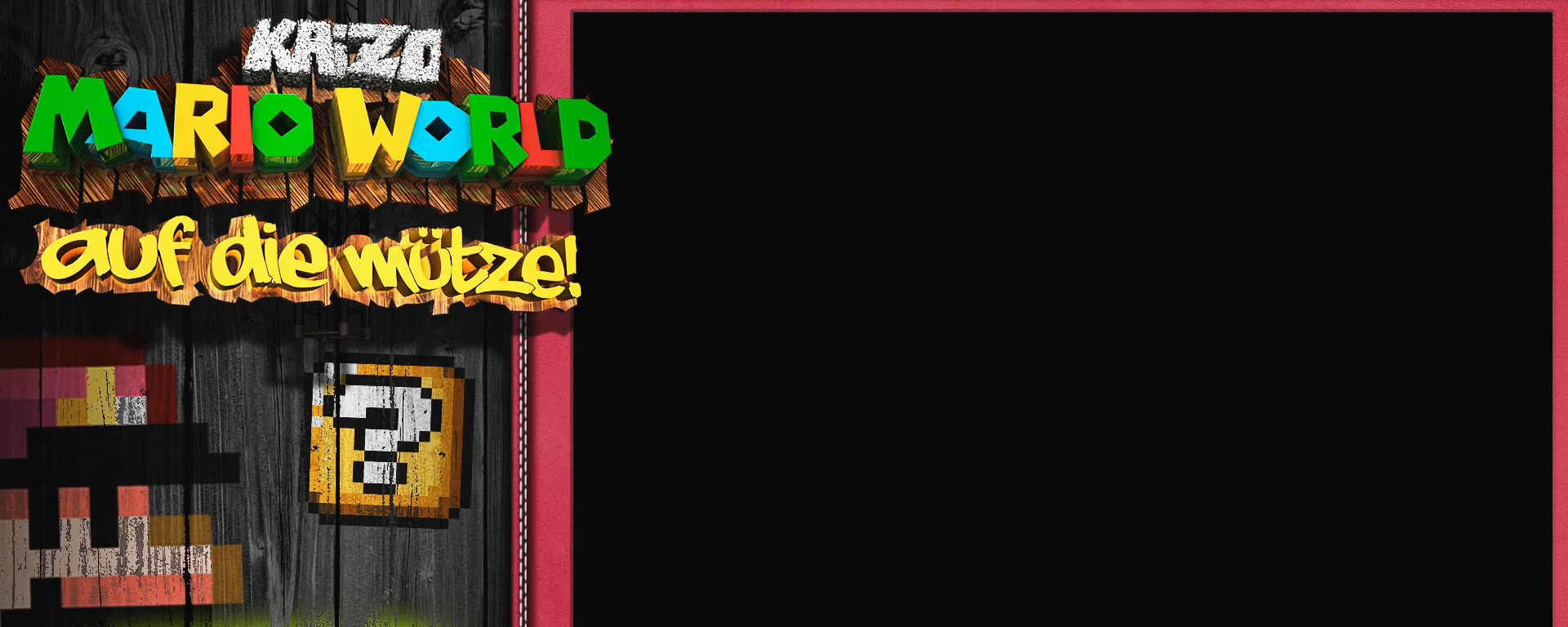
{"buttons": [], "events": [[233, "SELECT", "down"], [317, "SELECT", "up"]]}
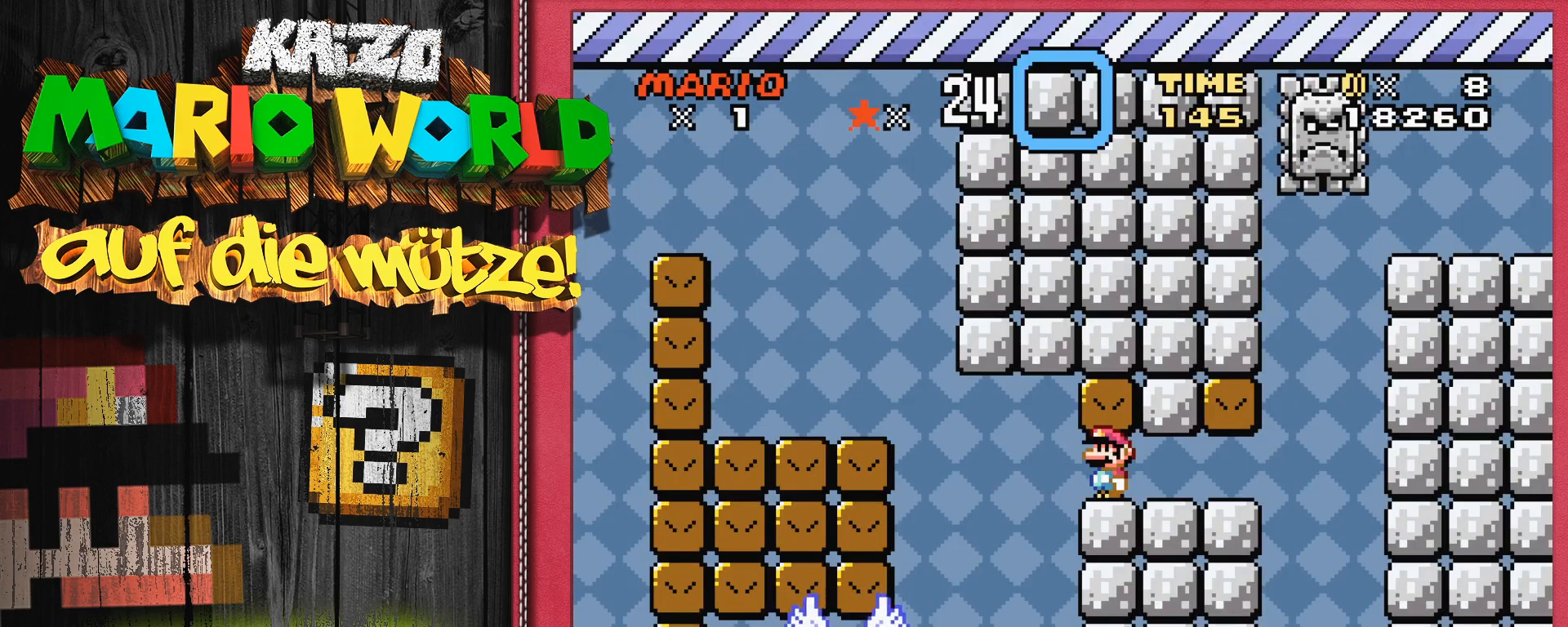
{"buttons": ["Y"], "events": [[83, "Y", "down"]]}
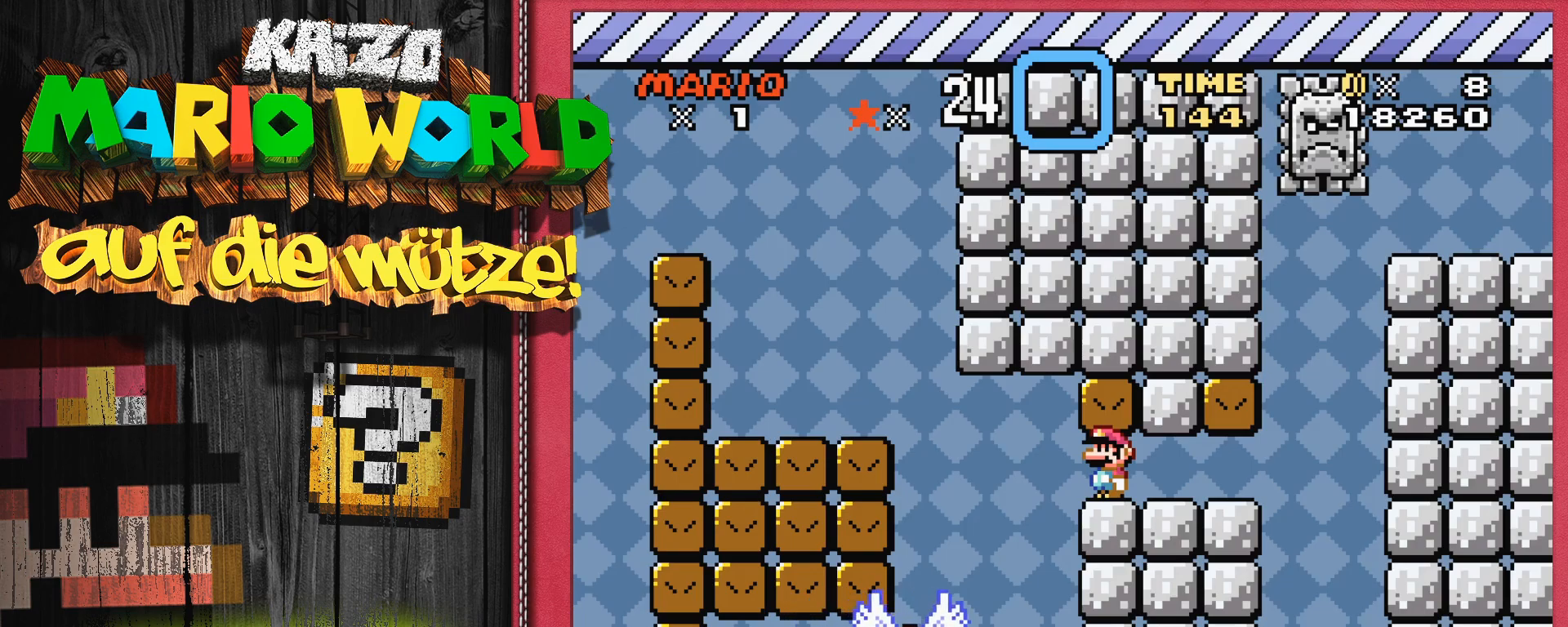
{"buttons": ["Y", "DPAD_LEFT"], "events": [[433, "DPAD_LEFT", "down"]]}
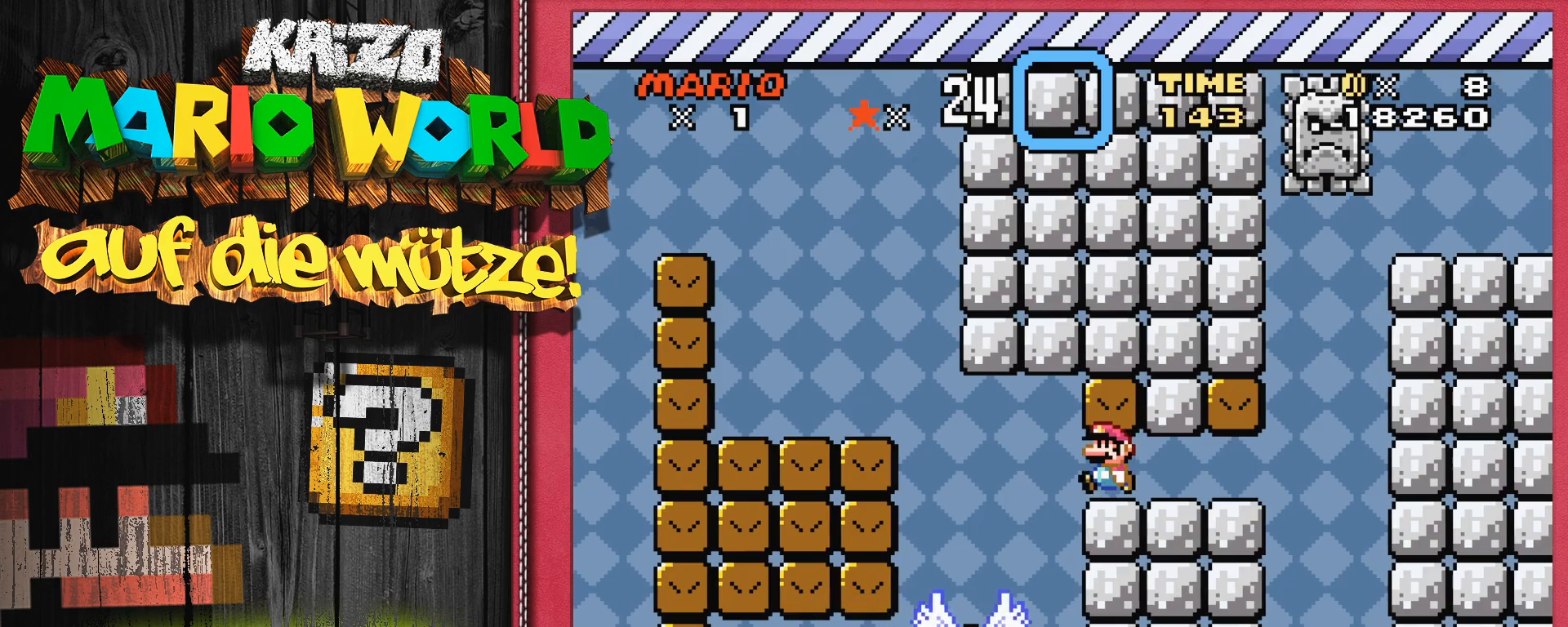
{"buttons": ["B", "Y", "DPAD_LEFT"], "events": [[217, "DPAD_LEFT", "up"], [333, "B", "down"], [400, "DPAD_LEFT", "down"]]}
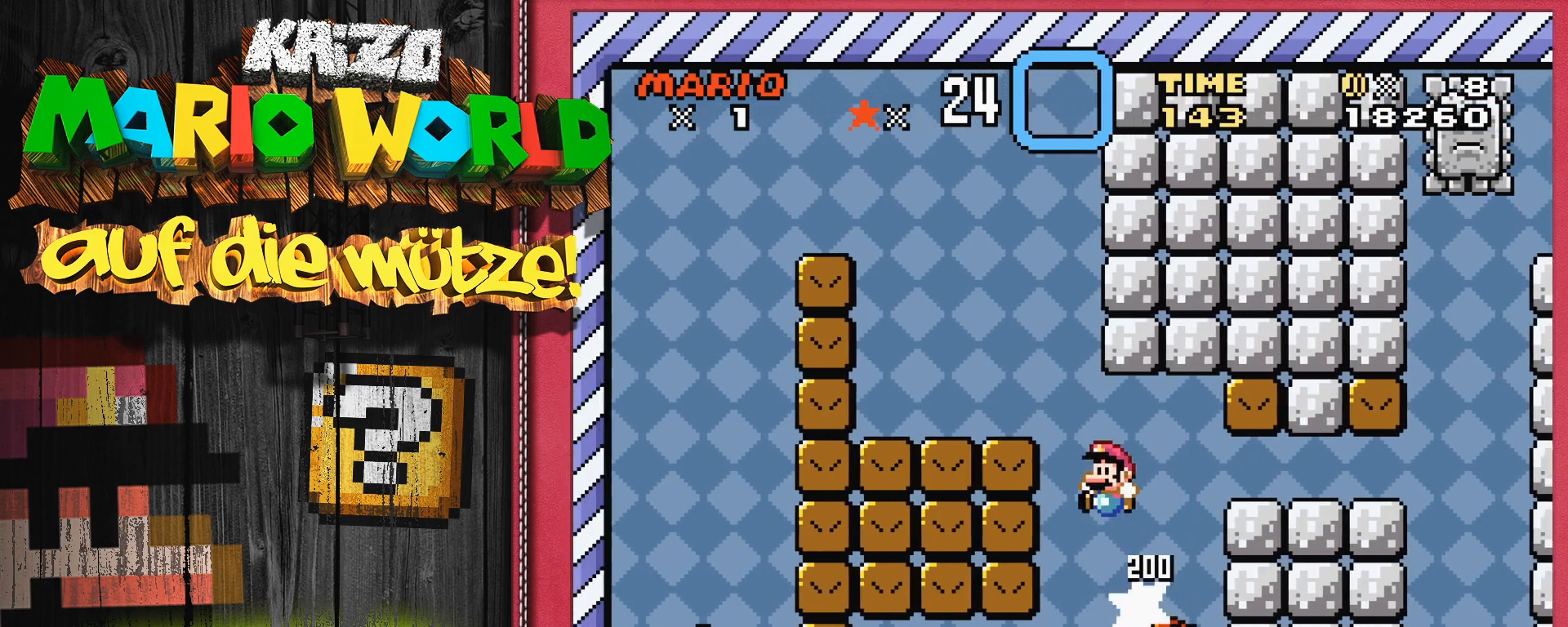
{"buttons": ["Y"], "events": [[17, "DPAD_LEFT", "up"], [100, "DPAD_LEFT", "down"], [350, "DPAD_LEFT", "up"], [400, "B", "up"]]}
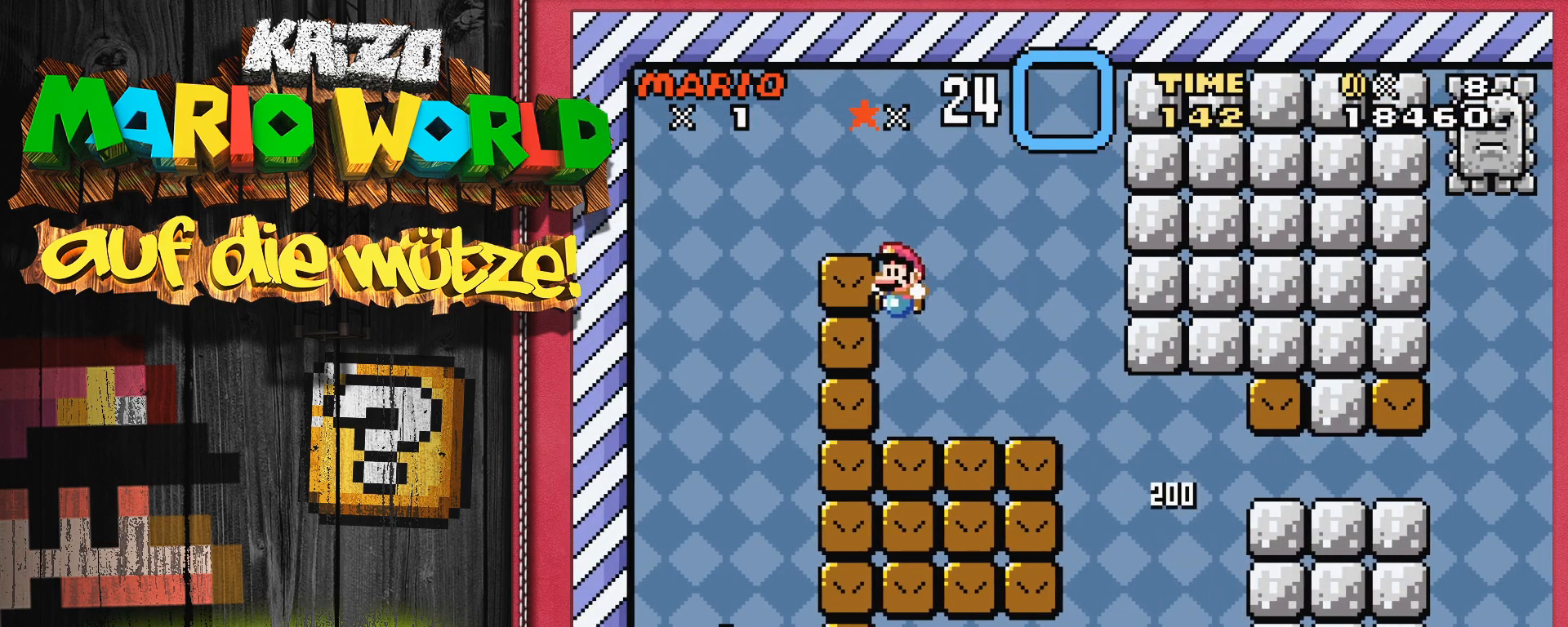
{"buttons": ["B", "Y", "DPAD_LEFT"], "events": [[283, "B", "down"], [367, "DPAD_LEFT", "down"]]}
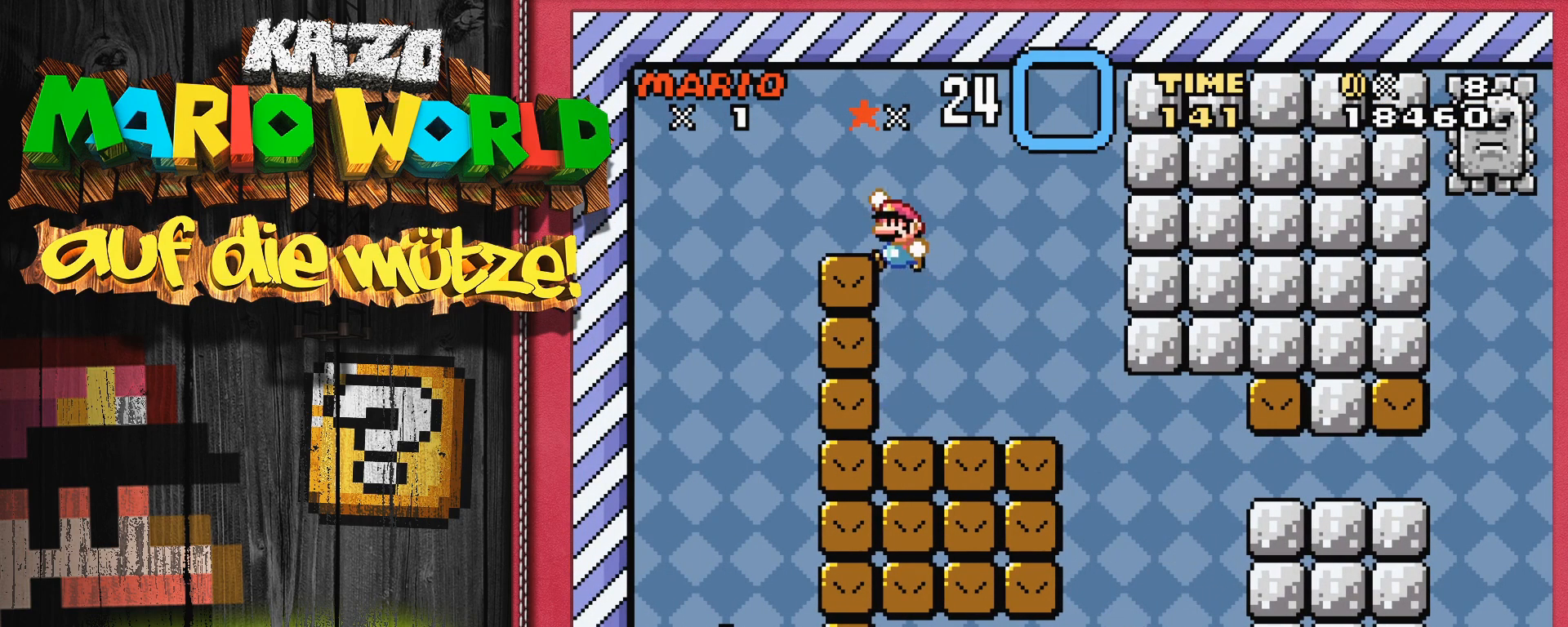
{"buttons": ["Y", "DPAD_RIGHT"], "events": [[200, "B", "up"], [317, "DPAD_LEFT", "up"], [433, "DPAD_RIGHT", "down"]]}
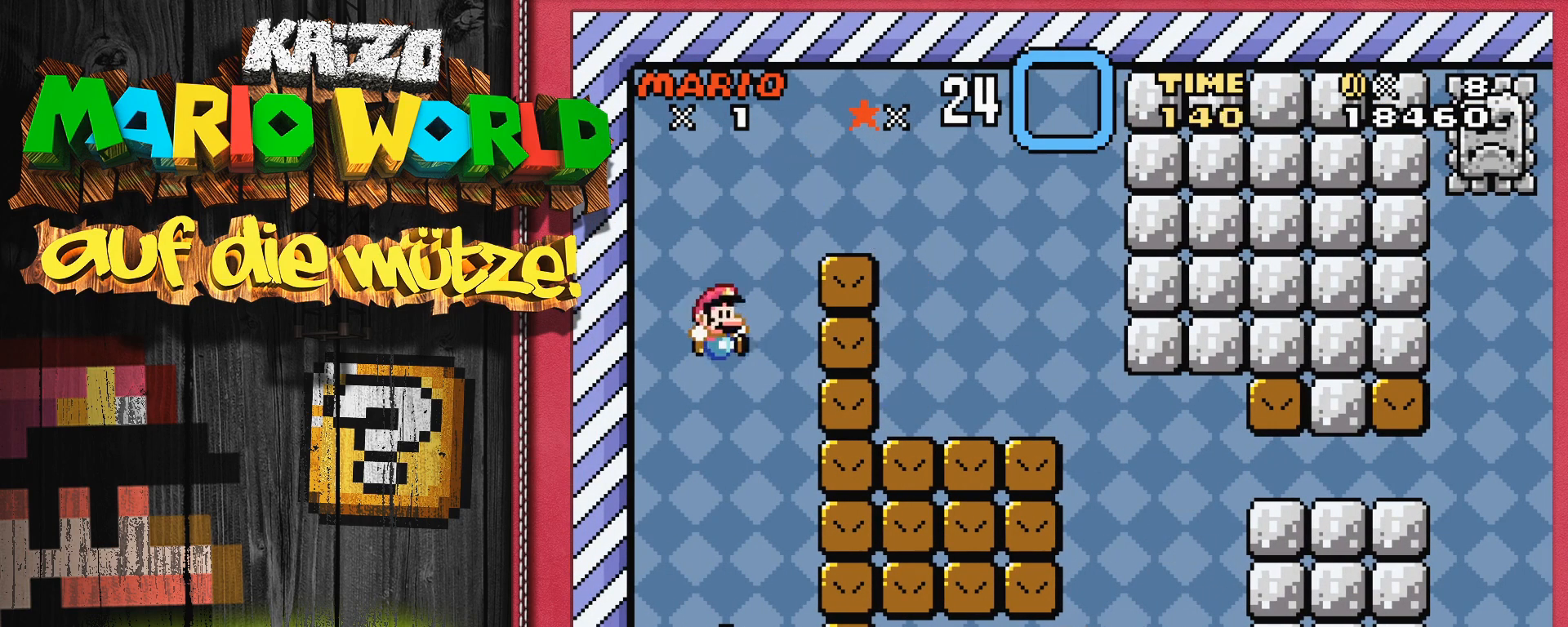
{"buttons": ["DPAD_LEFT"], "events": [[83, "Y", "up"], [150, "DPAD_RIGHT", "up"], [400, "DPAD_LEFT", "down"]]}
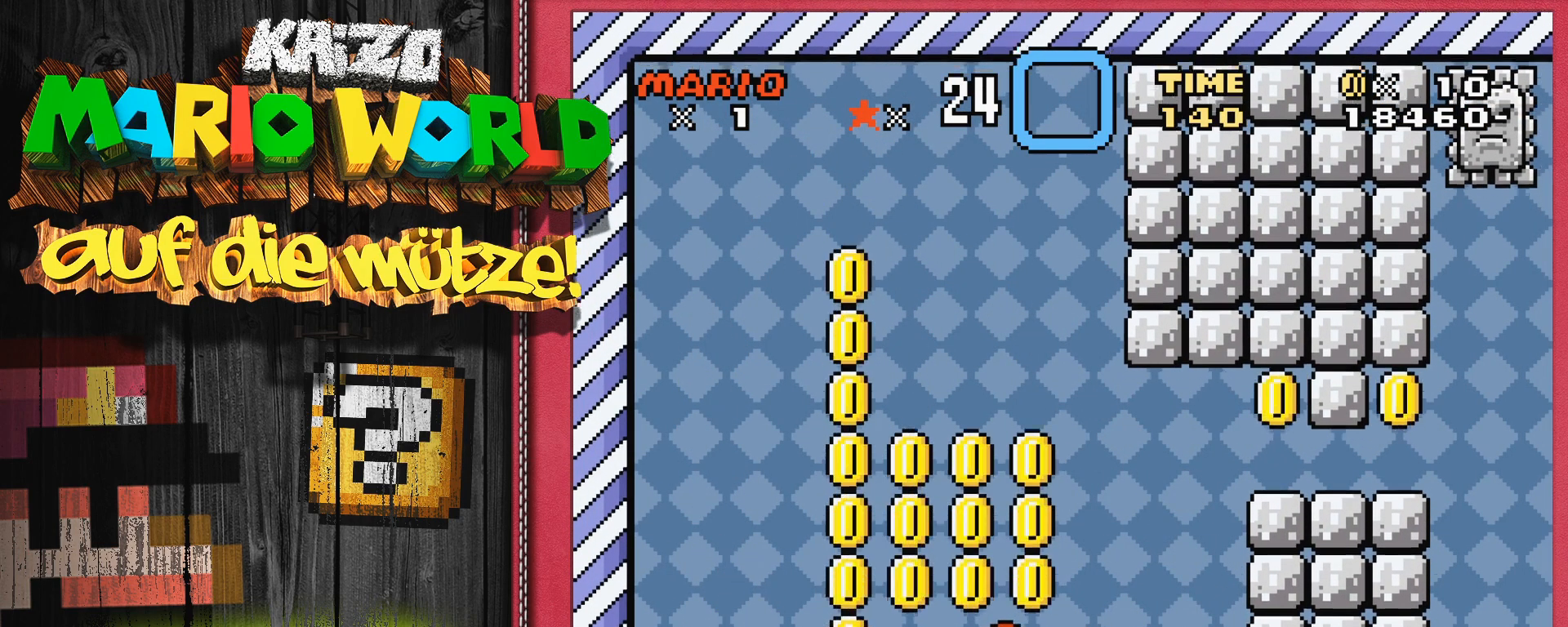
{"buttons": ["Y", "DPAD_LEFT"], "events": [[100, "Y", "down"], [183, "DPAD_LEFT", "up"], [500, "DPAD_LEFT", "down"]]}
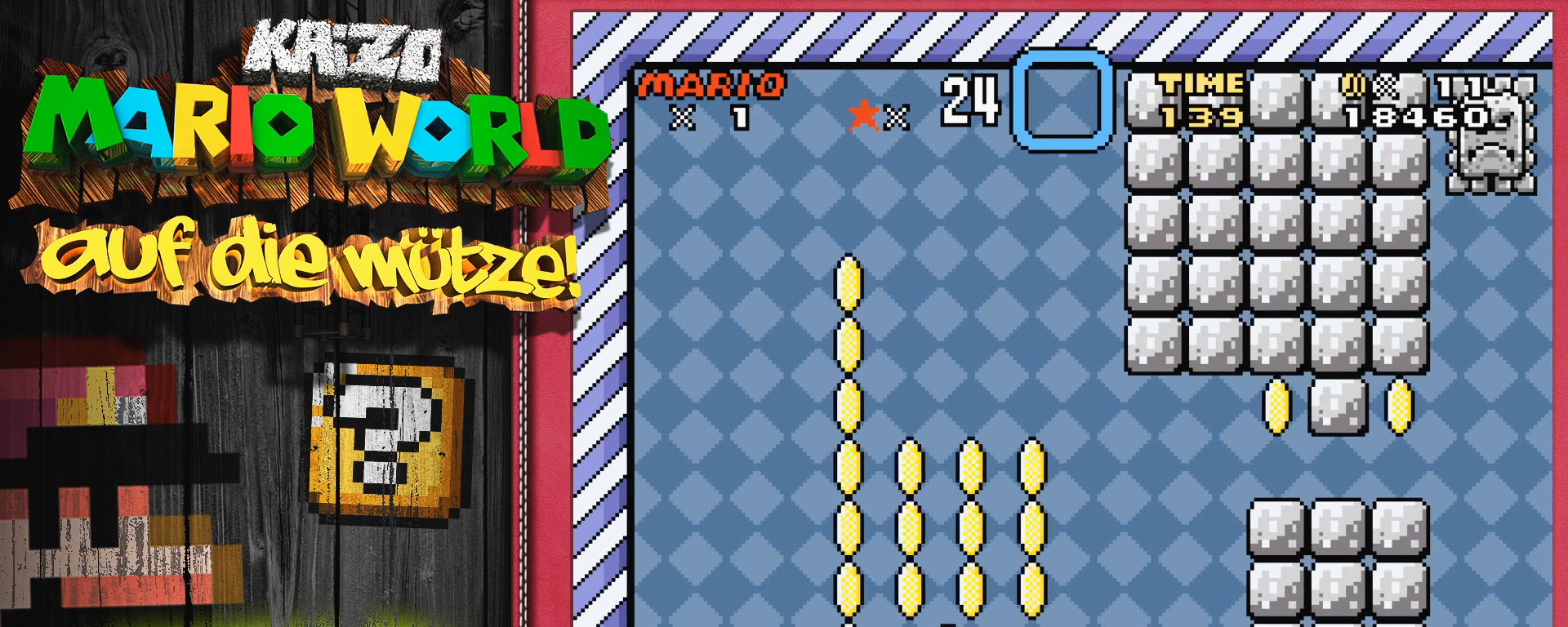
{"buttons": ["Y"], "events": [[133, "DPAD_LEFT", "up"]]}
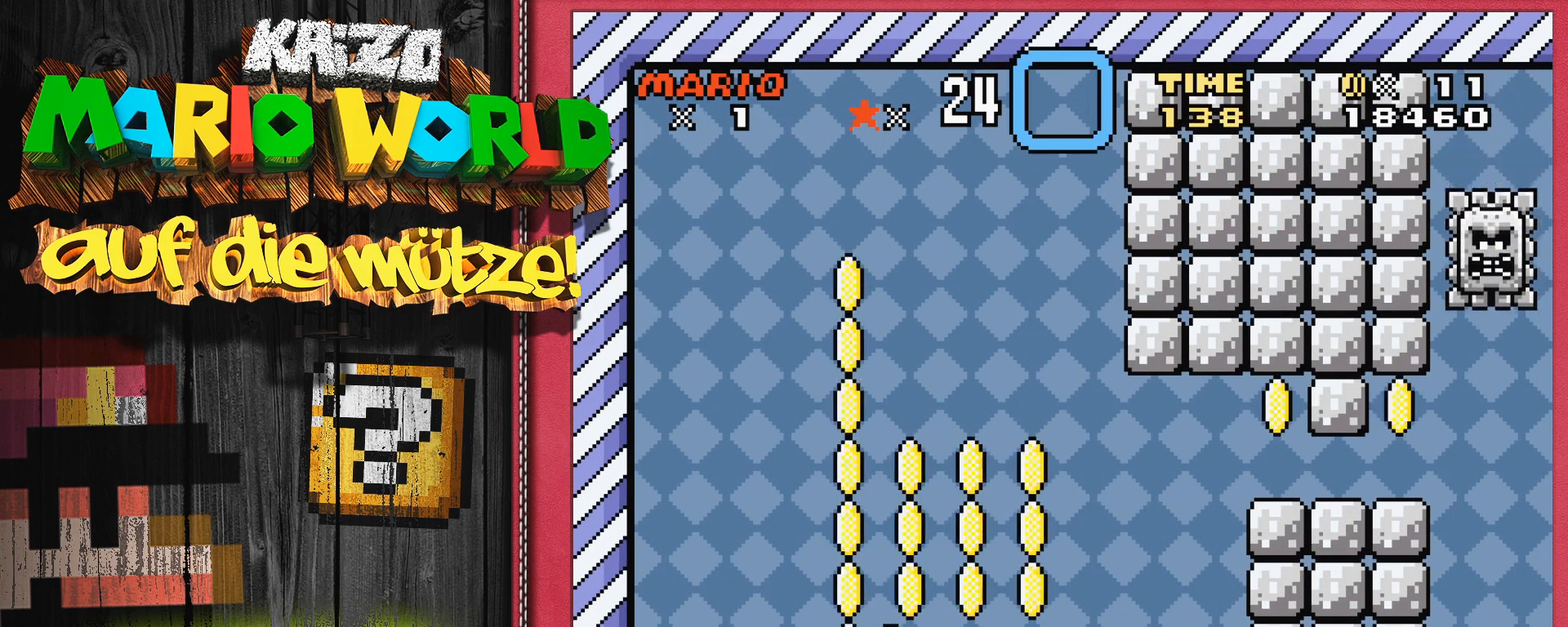
{"buttons": ["B", "Y"], "events": [[300, "DPAD_RIGHT", "down"], [333, "B", "down"], [483, "DPAD_RIGHT", "up"]]}
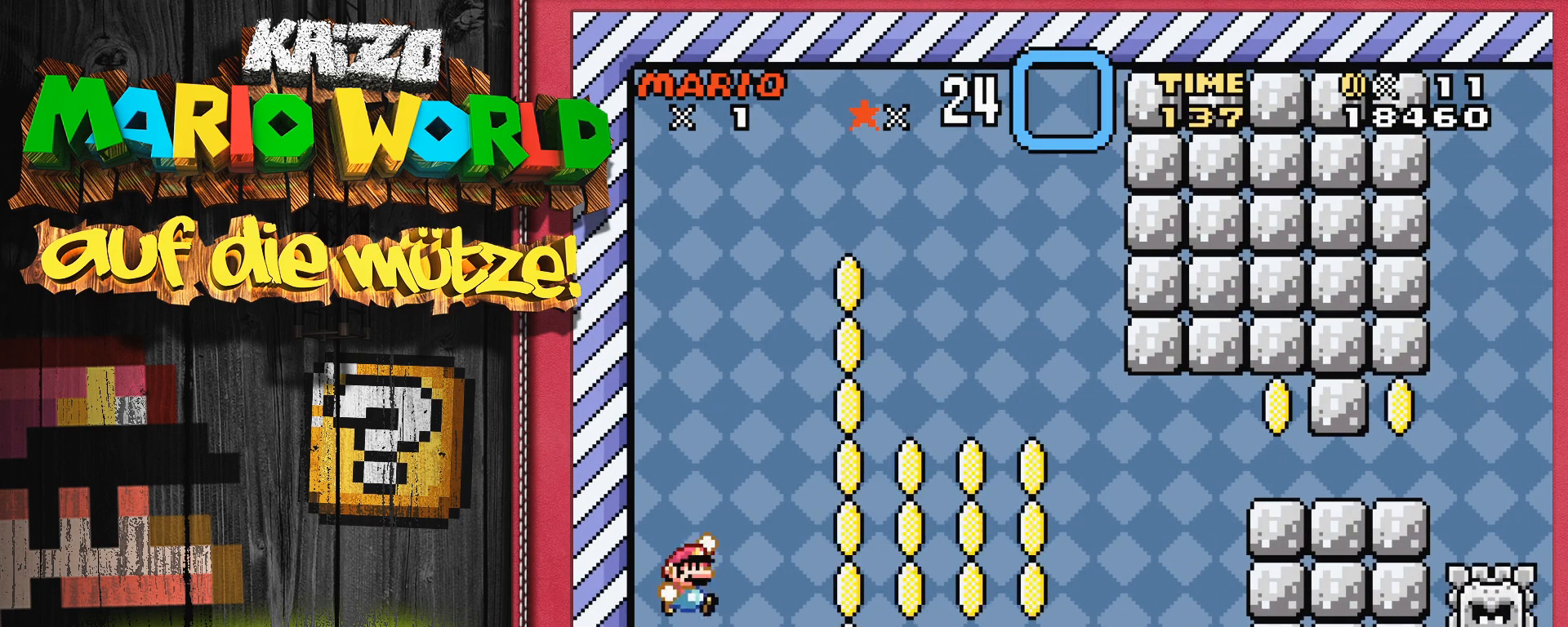
{"buttons": ["Y"], "events": [[100, "B", "up"], [367, "DPAD_LEFT", "down"], [500, "DPAD_LEFT", "up"]]}
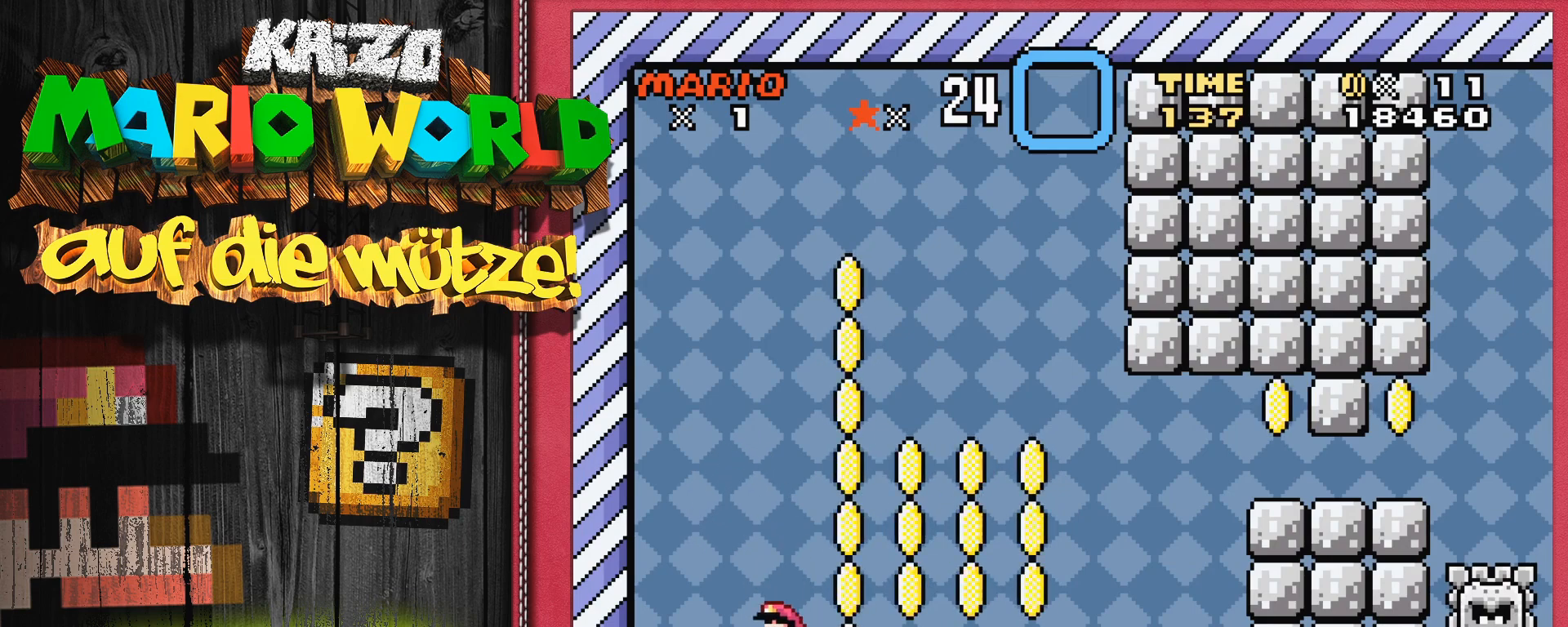
{"buttons": ["Y"], "events": [[350, "DPAD_RIGHT", "down"], [483, "DPAD_RIGHT", "up"]]}
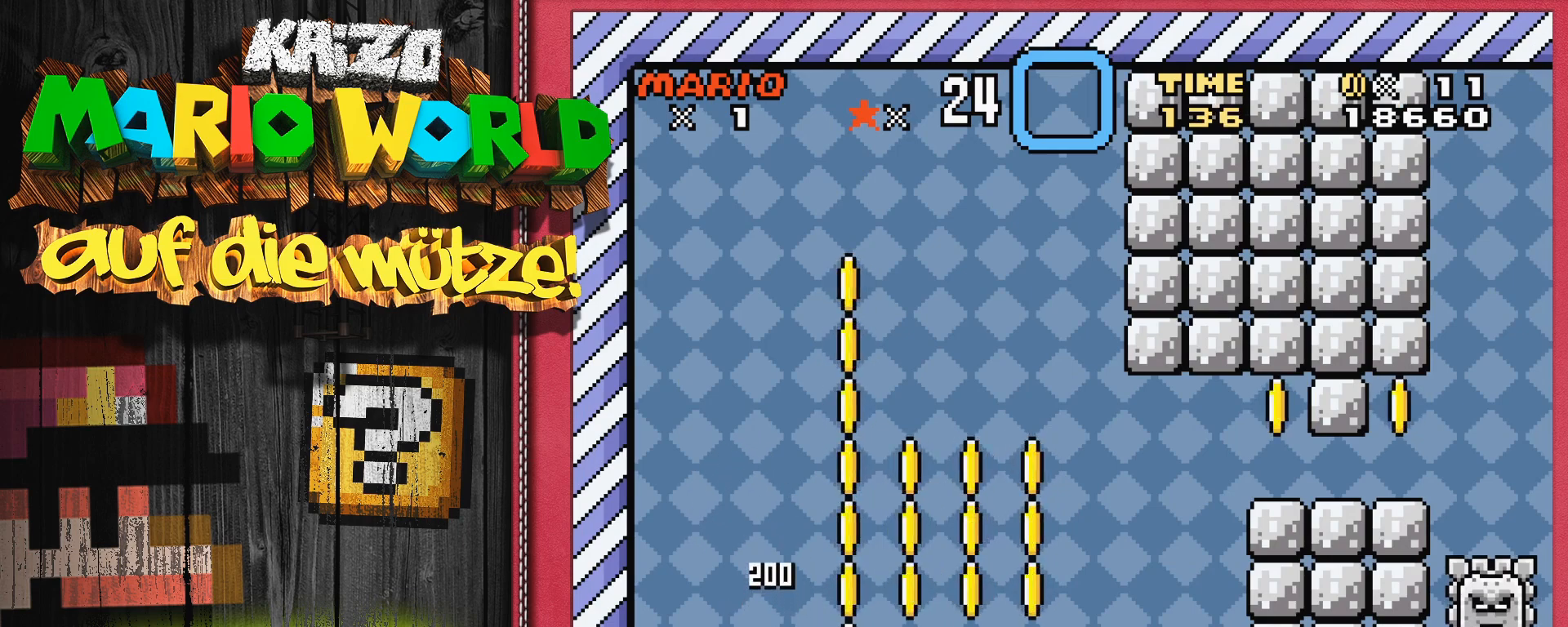
{"buttons": ["B", "Y", "DPAD_RIGHT"], "events": [[150, "DPAD_LEFT", "down"], [250, "DPAD_LEFT", "up"], [383, "B", "down"], [383, "DPAD_RIGHT", "down"]]}
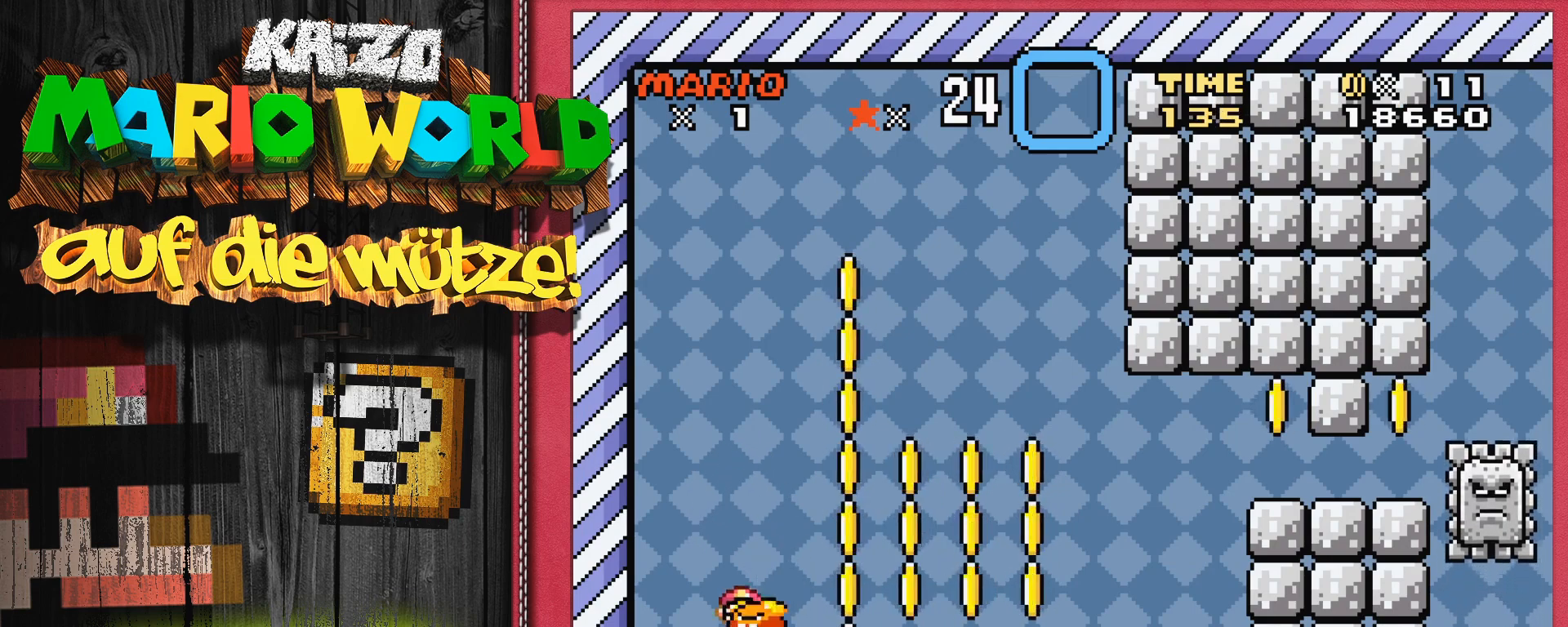
{"buttons": ["Y", "DPAD_LEFT"], "events": [[17, "B", "up"], [17, "DPAD_RIGHT", "up"], [67, "Y", "up"], [250, "DPAD_LEFT", "down"], [350, "Y", "down"]]}
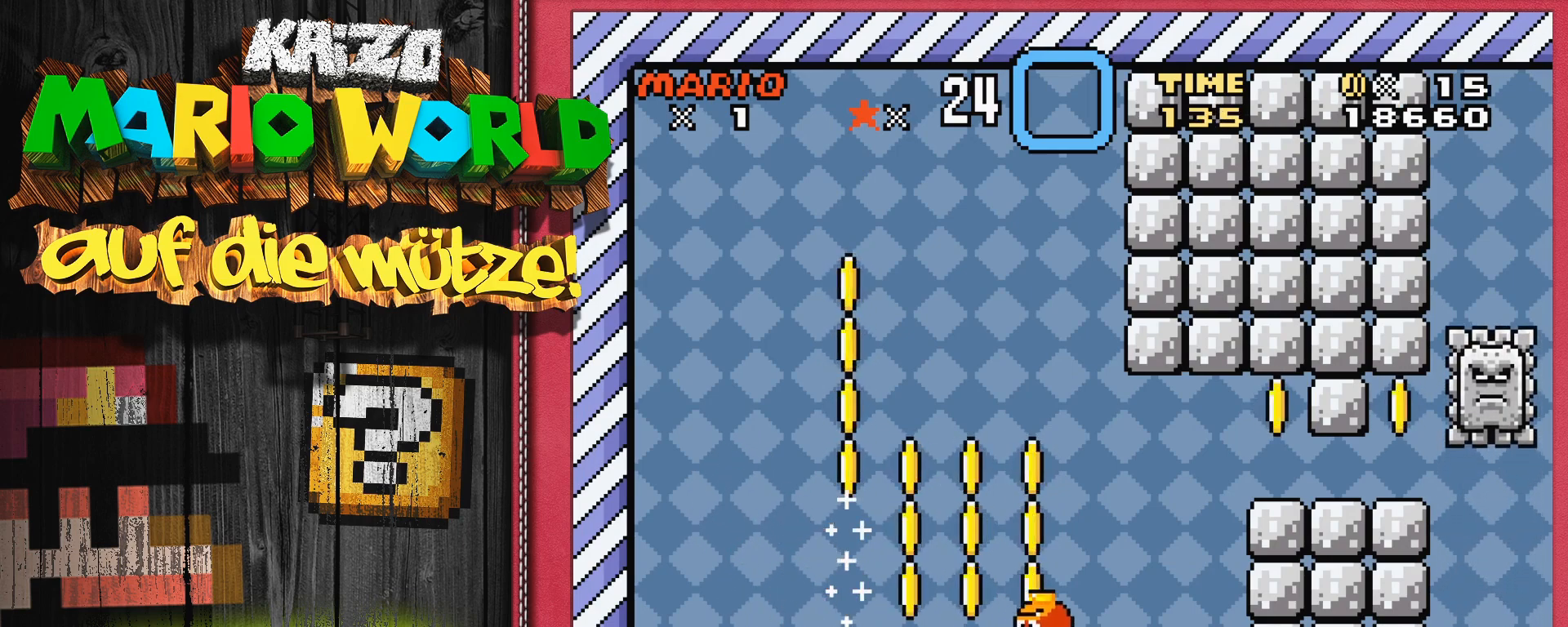
{"buttons": [], "events": [[150, "DPAD_LEFT", "up"], [483, "Y", "up"]]}
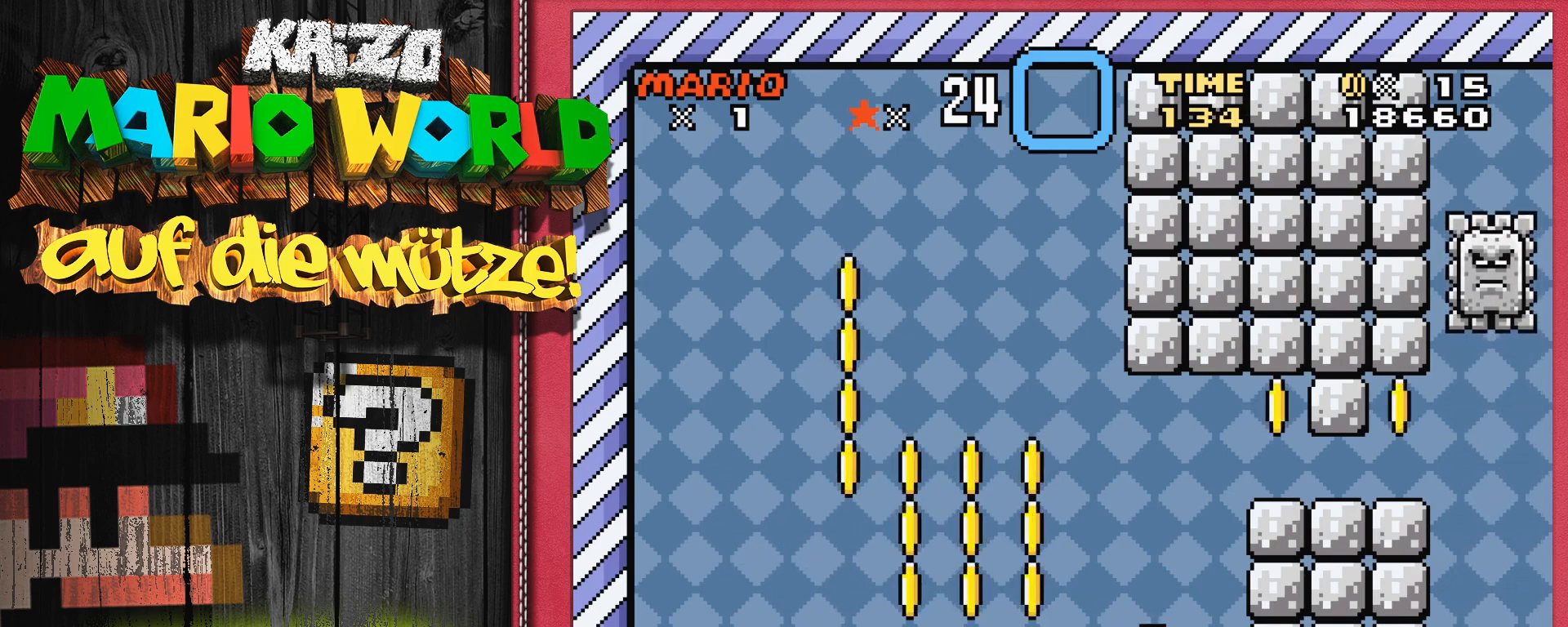
{"buttons": ["Y"], "events": [[450, "Y", "down"]]}
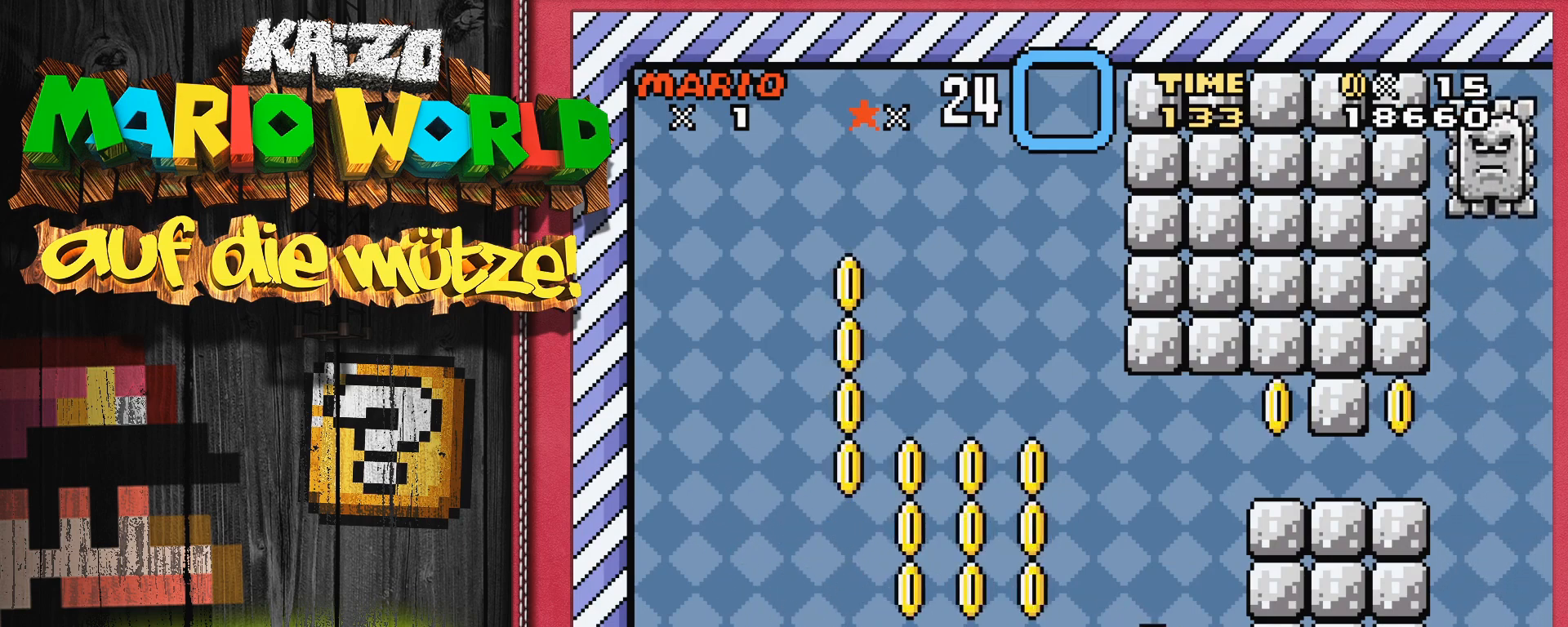
{"buttons": ["Y", "DPAD_RIGHT"], "events": [[50, "DPAD_RIGHT", "down"]]}
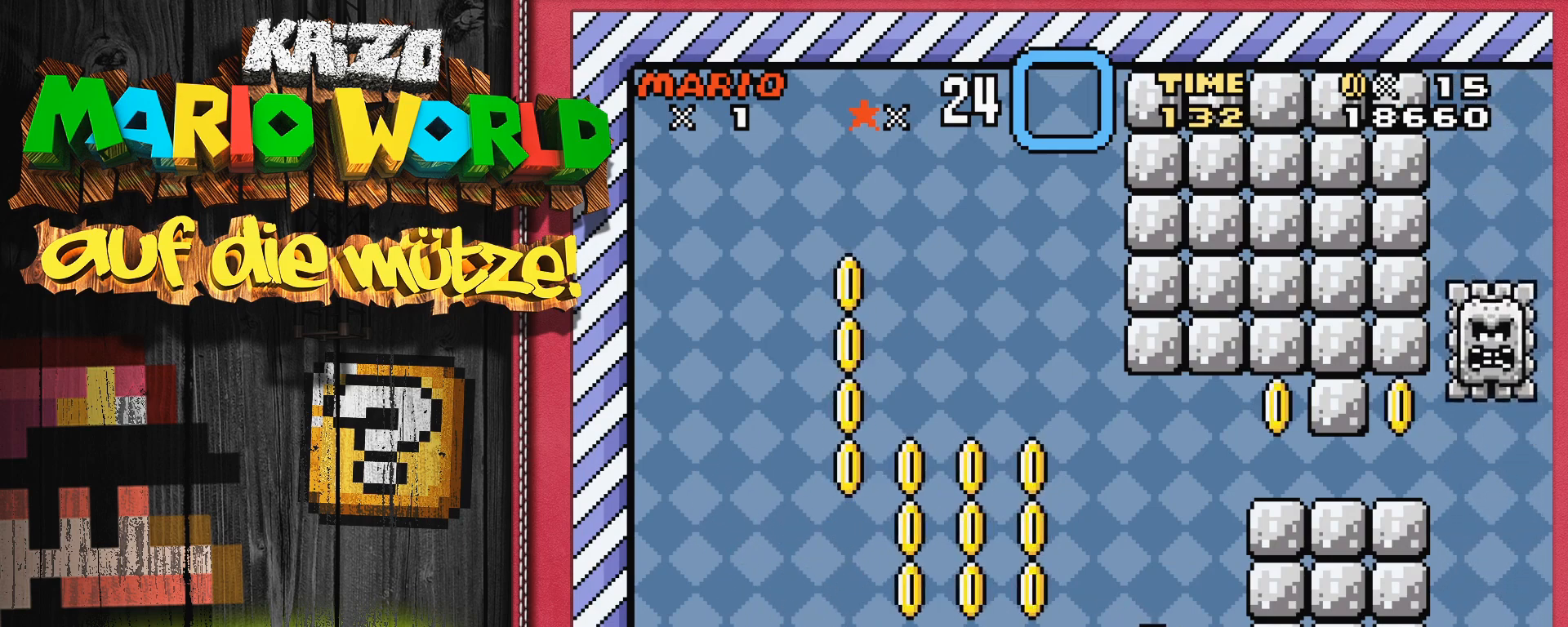
{"buttons": ["Y", "DPAD_RIGHT"], "events": [[83, "B", "down"], [350, "B", "up"]]}
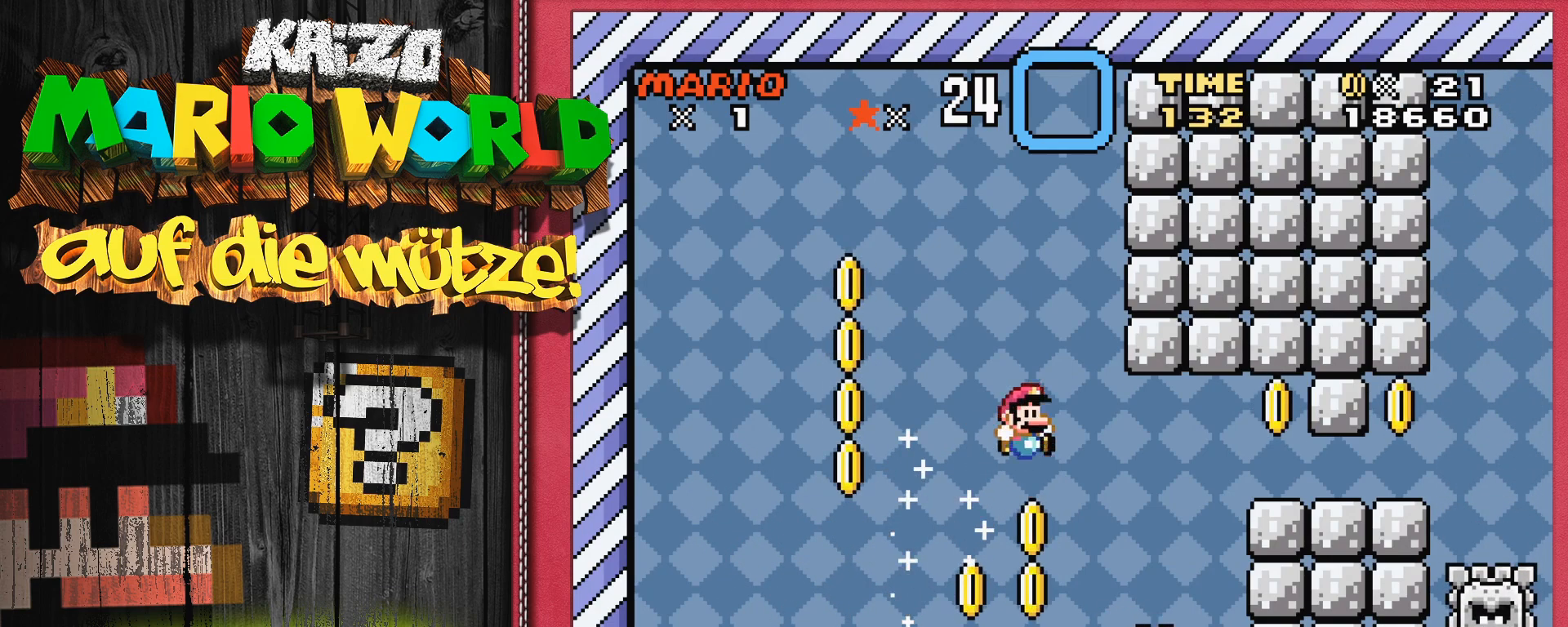
{"buttons": ["DPAD_RIGHT"], "events": [[17, "DPAD_RIGHT", "up"], [383, "Y", "up"], [500, "DPAD_RIGHT", "down"]]}
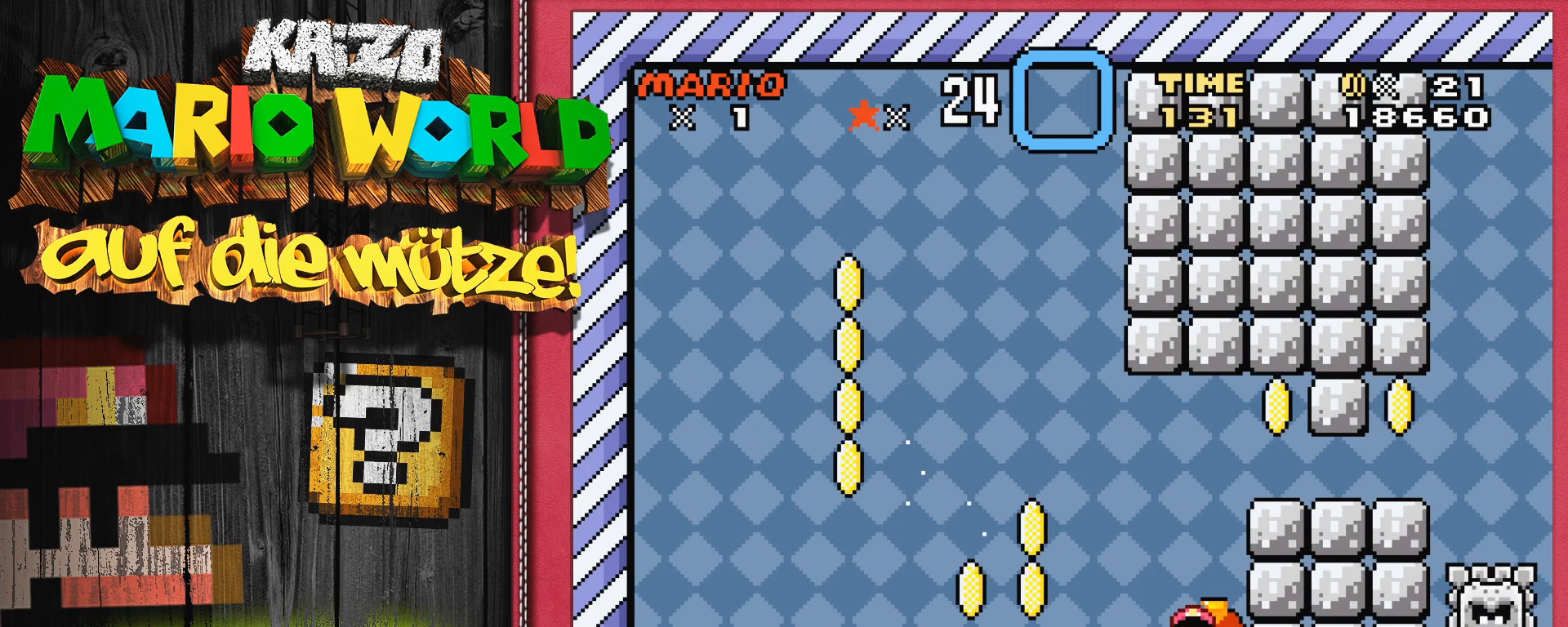
{"buttons": [], "events": [[217, "DPAD_RIGHT", "up"]]}
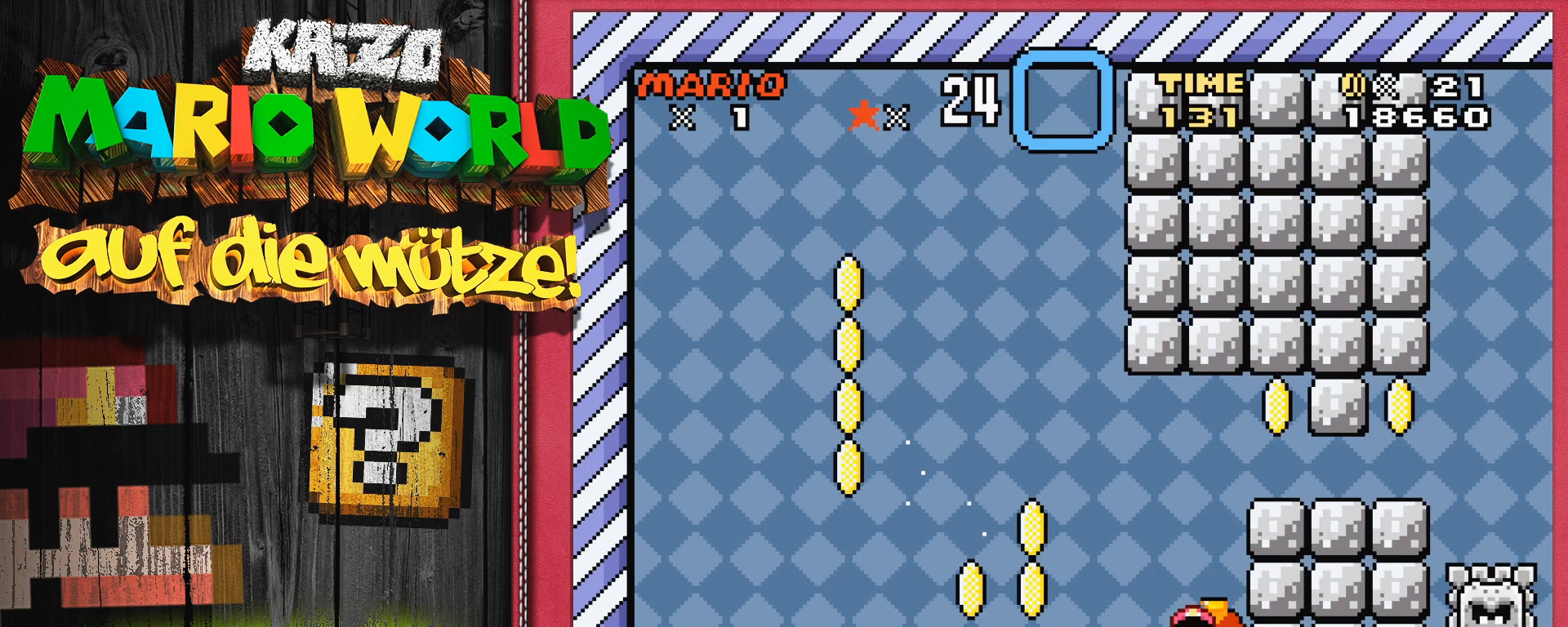
{"buttons": [], "events": [[383, "B", "down"], [467, "B", "up"]]}
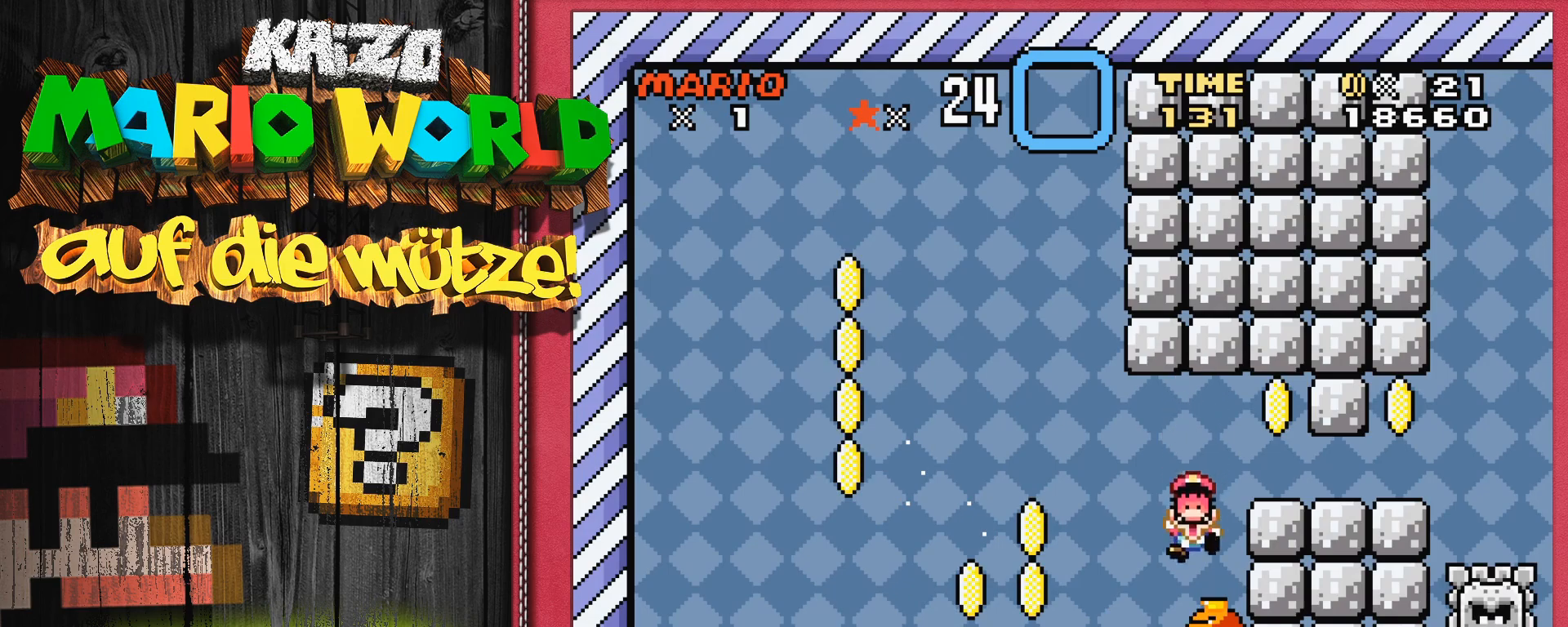
{"buttons": [], "events": [[67, "B", "down"], [133, "B", "up"], [217, "B", "down"], [250, "B", "up"], [333, "B", "down"], [350, "B", "up"], [450, "B", "down"], [500, "B", "up"]]}